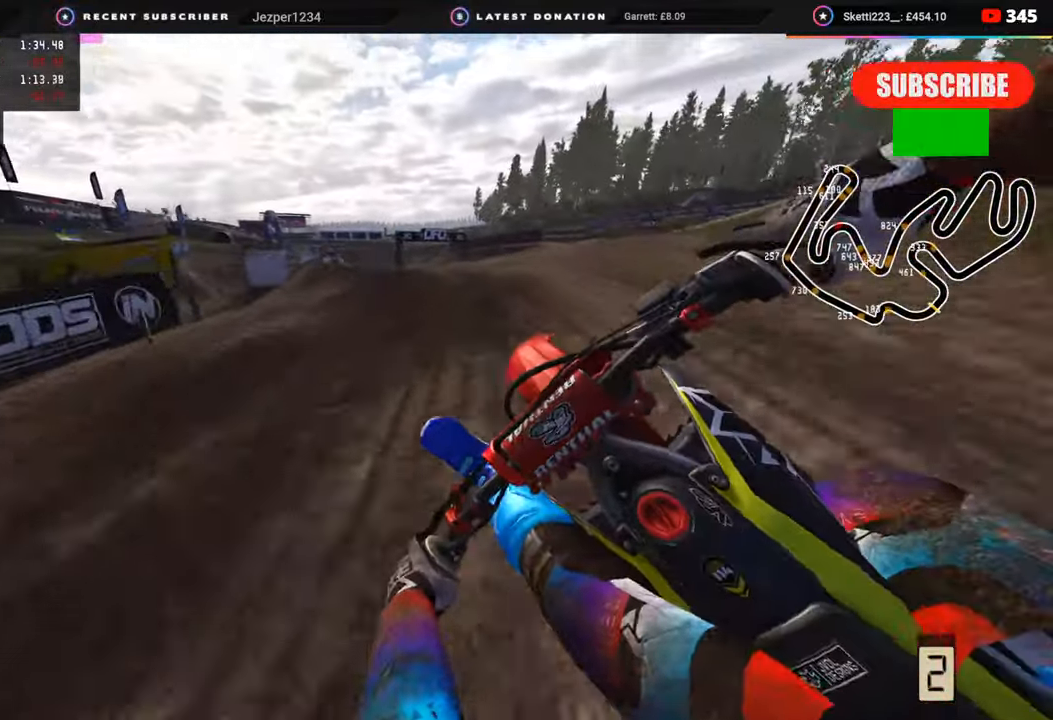
Gameplay with a controller (PlayStation layout); each line is a JSON object with the inputs held at the frame after it. "events" lists button and stick changes between this image and that frame as [ms after this image, input, new state], when the widget could be followed in between.
{"buttons": ["R2"], "left_stick": "down-left", "right_stick": "down-right", "events": [[17, "right_stick", "center"], [183, "R3", "up"], [183, "right_stick", "down-right"], [483, "R2", "down"]]}
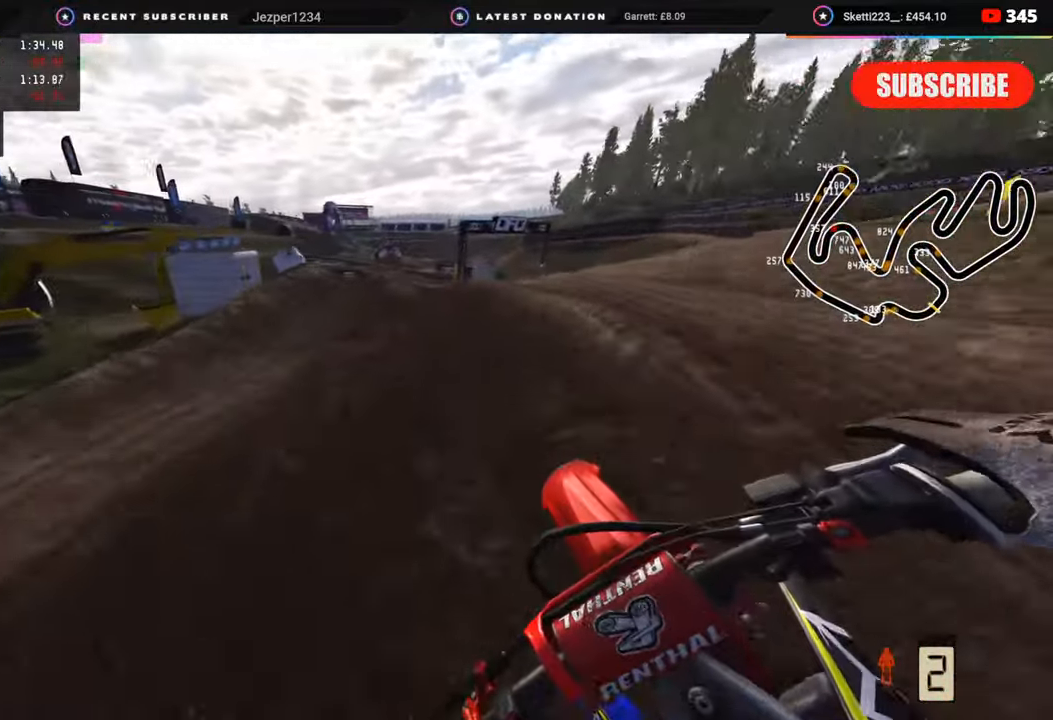
{"buttons": [], "left_stick": "down-left", "right_stick": "up-right", "events": [[67, "right_stick", "up-right"], [467, "R2", "up"]]}
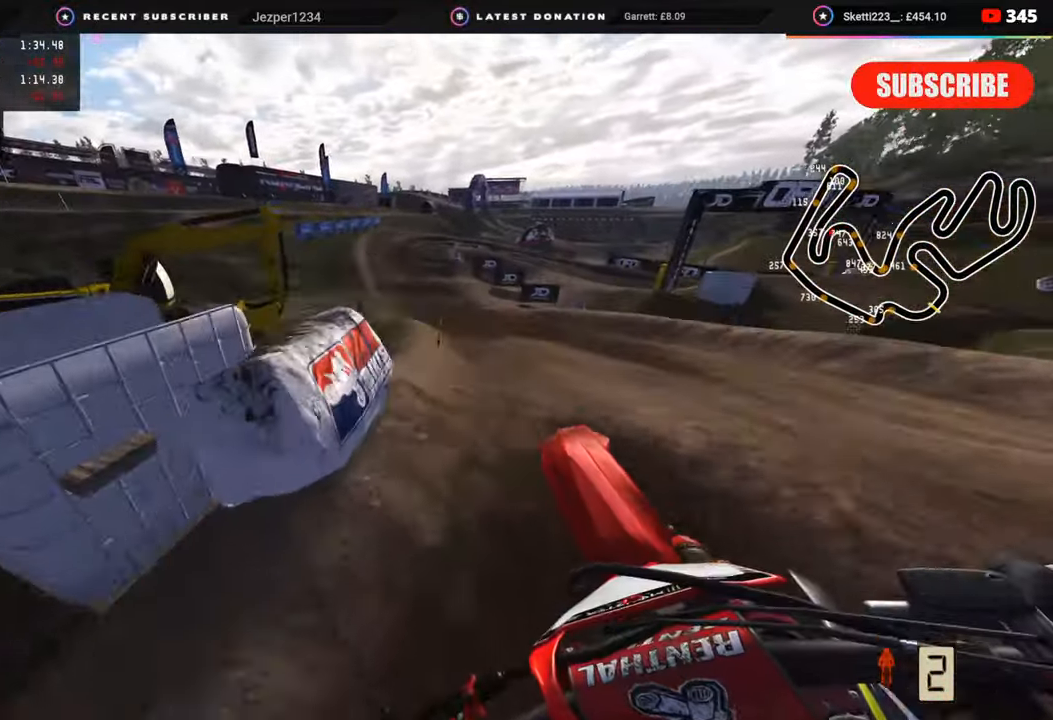
{"buttons": ["R2"], "left_stick": "right", "right_stick": "up-right", "events": [[33, "R2", "down"], [83, "left_stick", "down"], [200, "left_stick", "center"], [367, "left_stick", "right"]]}
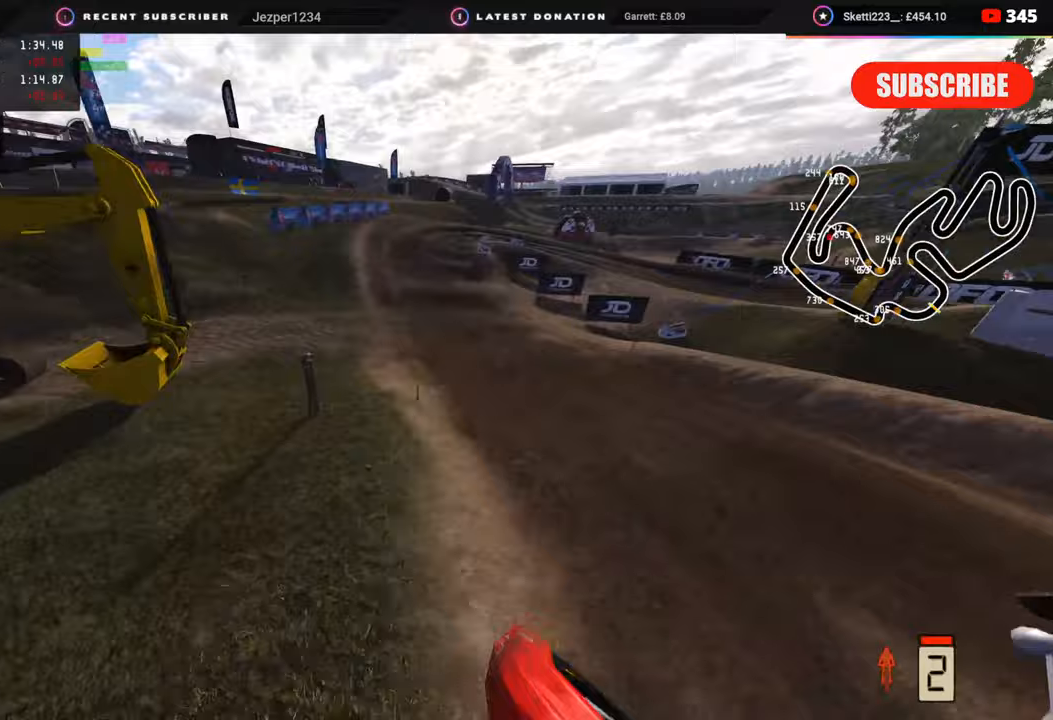
{"buttons": ["R2", "R3"], "left_stick": "center", "right_stick": "up", "events": [[67, "left_stick", "center"], [150, "right_stick", "up"], [250, "R3", "down"]]}
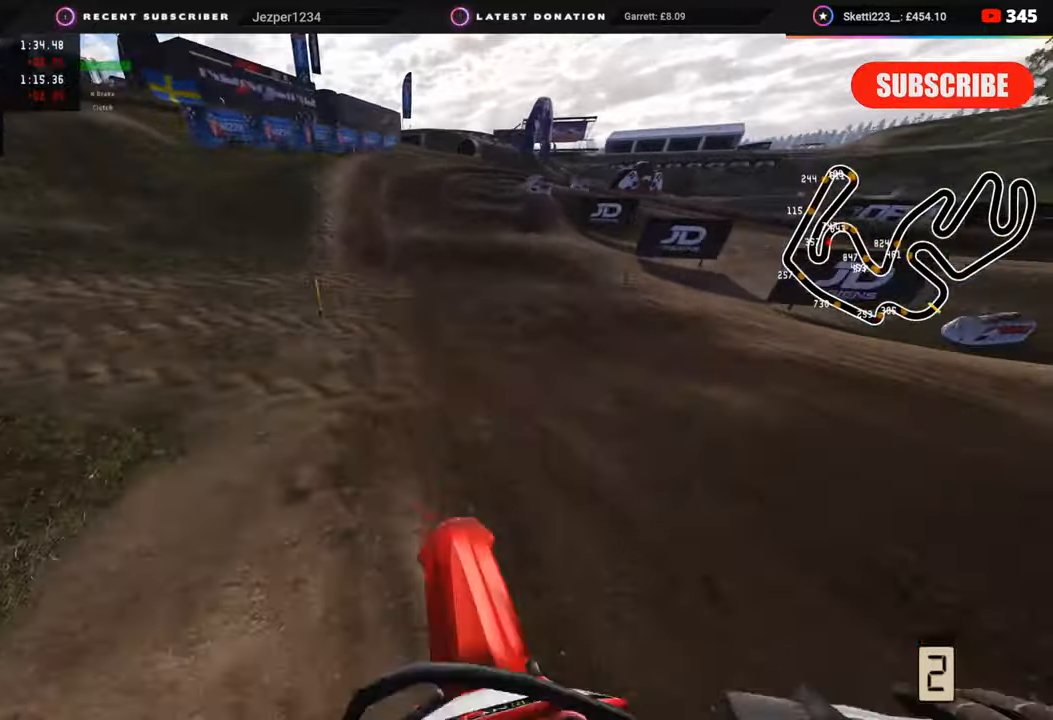
{"buttons": ["R2"], "left_stick": "up-right", "right_stick": "center", "events": [[83, "R3", "up"], [83, "right_stick", "center"], [183, "left_stick", "up-right"]]}
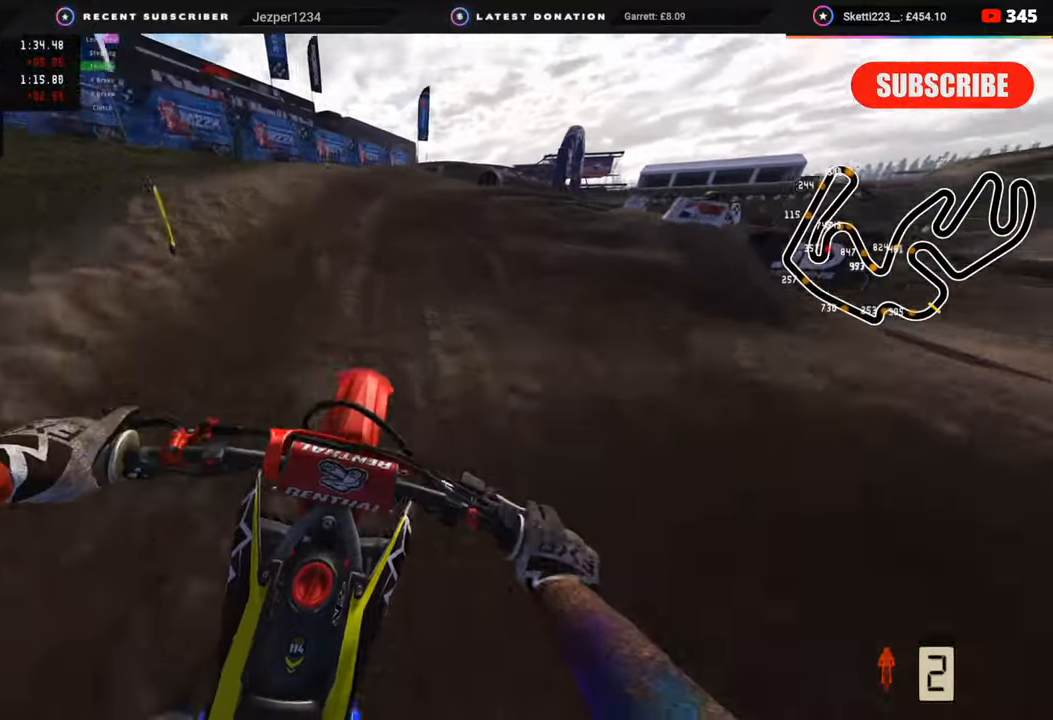
{"buttons": [], "left_stick": "up-right", "right_stick": "left", "events": [[17, "R2", "up"], [50, "right_stick", "down"], [317, "right_stick", "down-left"], [467, "right_stick", "left"]]}
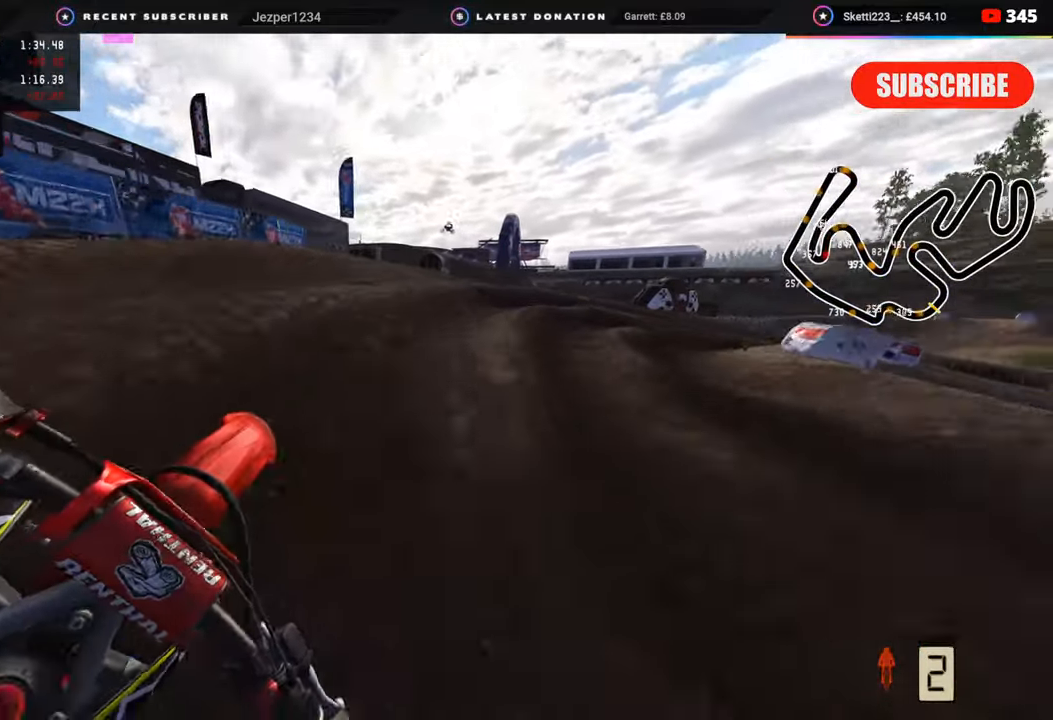
{"buttons": [], "left_stick": "up-right", "right_stick": "left", "events": [[33, "R2", "down"], [200, "R2", "up"]]}
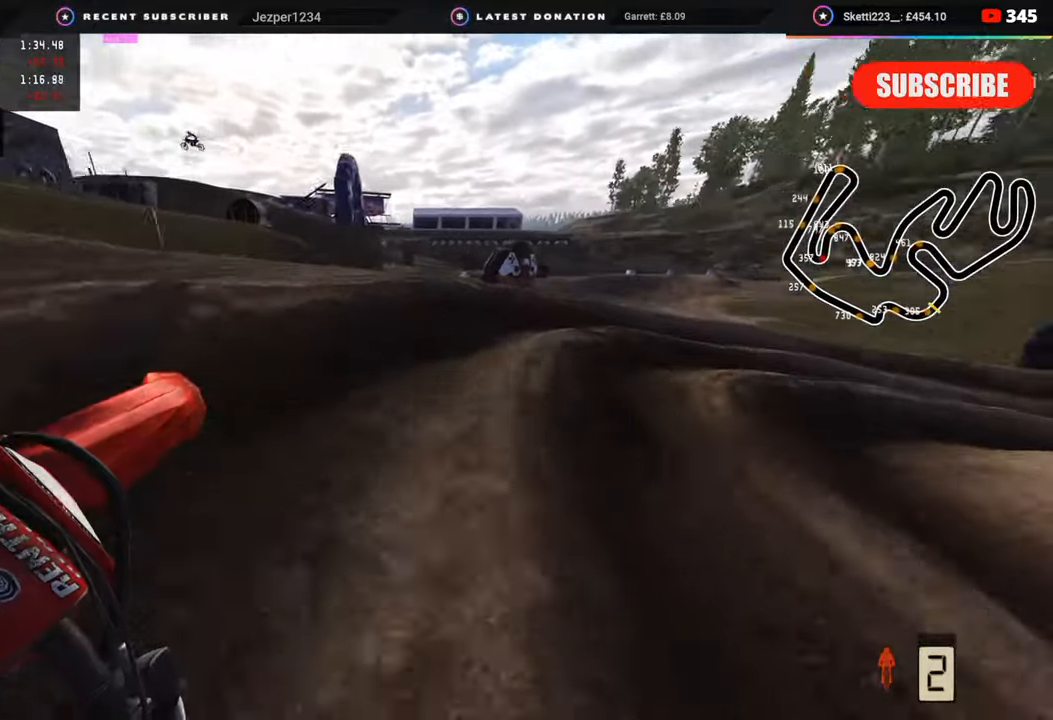
{"buttons": ["R2"], "left_stick": "up-right", "right_stick": "up-left", "events": [[217, "R2", "down"], [217, "TRIANGLE", "down"], [300, "TRIANGLE", "up"], [300, "right_stick", "up-left"]]}
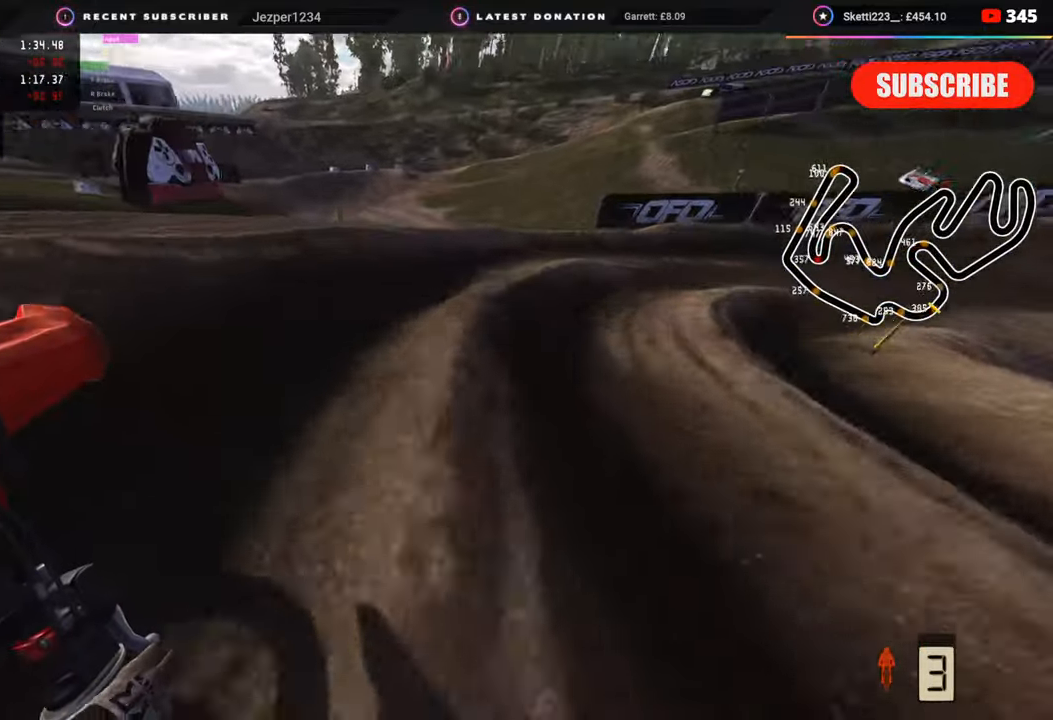
{"buttons": ["R2"], "left_stick": "up-right", "right_stick": "up-left", "events": []}
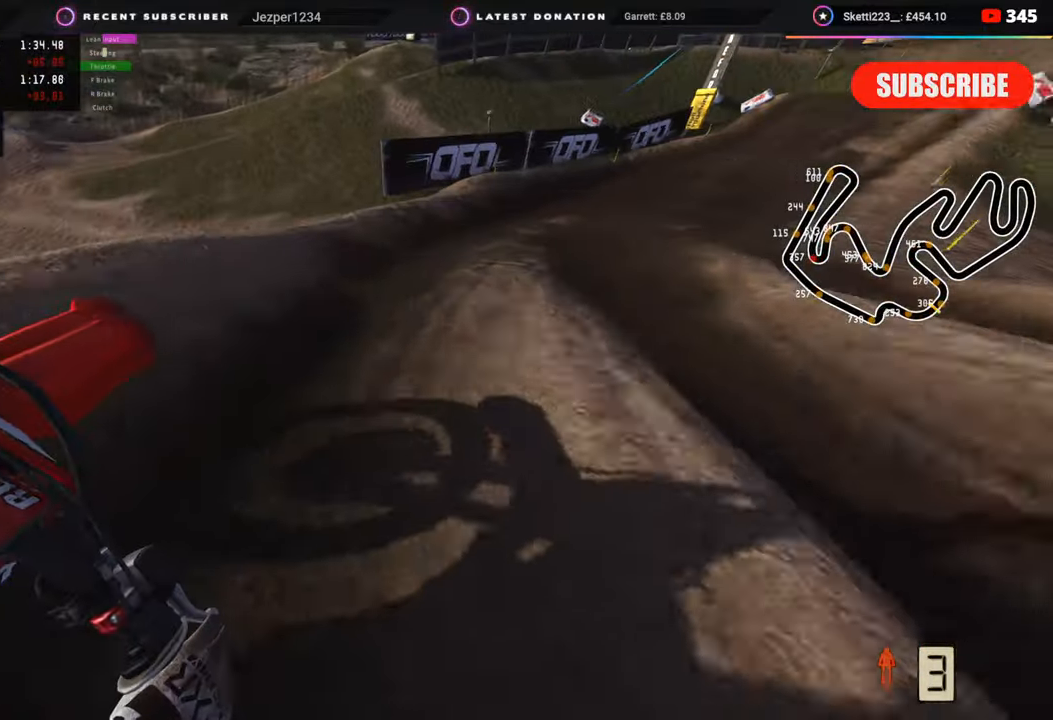
{"buttons": ["R2", "R3"], "left_stick": "up-right", "right_stick": "center", "events": [[400, "R3", "down"], [417, "right_stick", "center"]]}
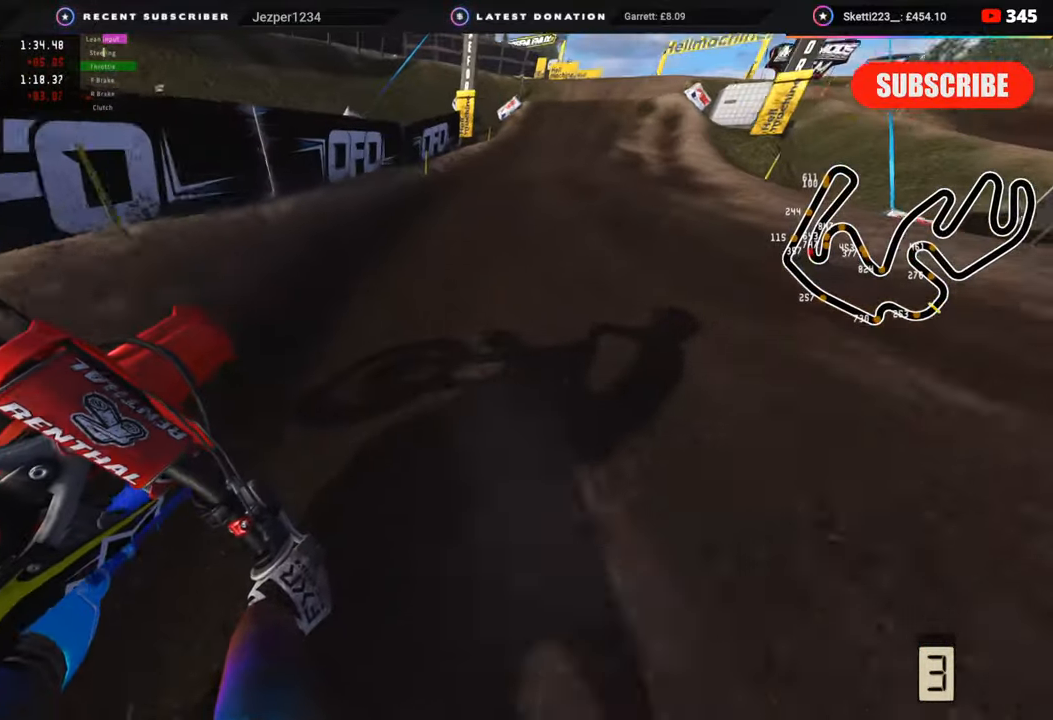
{"buttons": ["R2"], "left_stick": "up-right", "right_stick": "down", "events": [[233, "R3", "up"], [233, "right_stick", "down"]]}
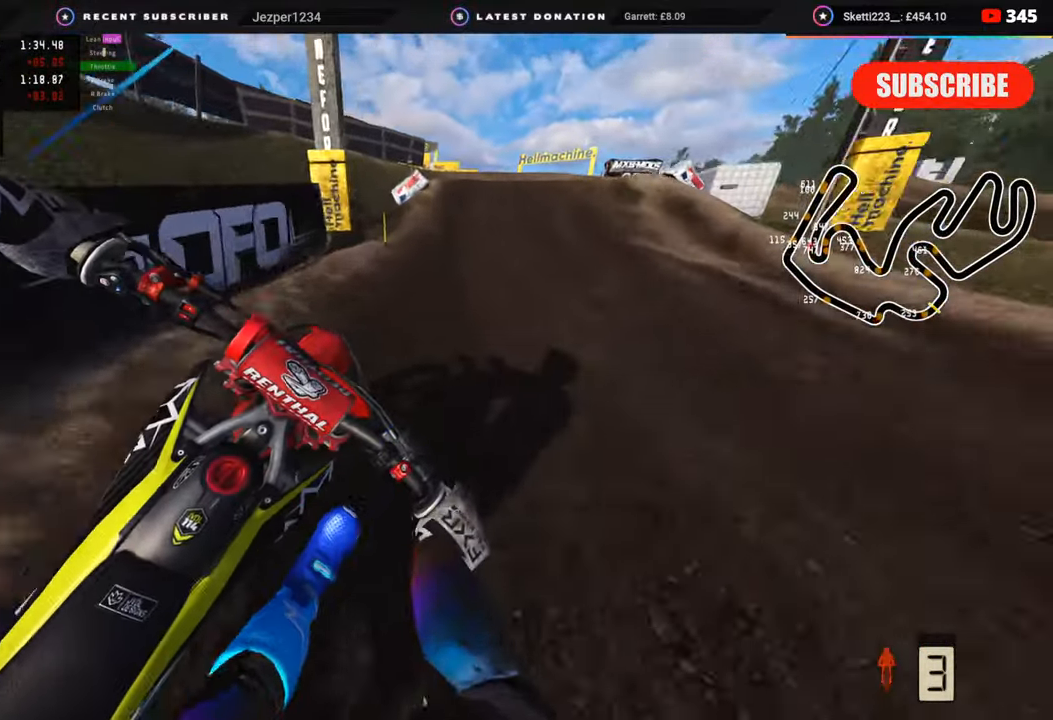
{"buttons": ["R2", "R3"], "left_stick": "up", "right_stick": "center", "events": [[83, "left_stick", "up"], [200, "right_stick", "center"], [350, "R3", "down"]]}
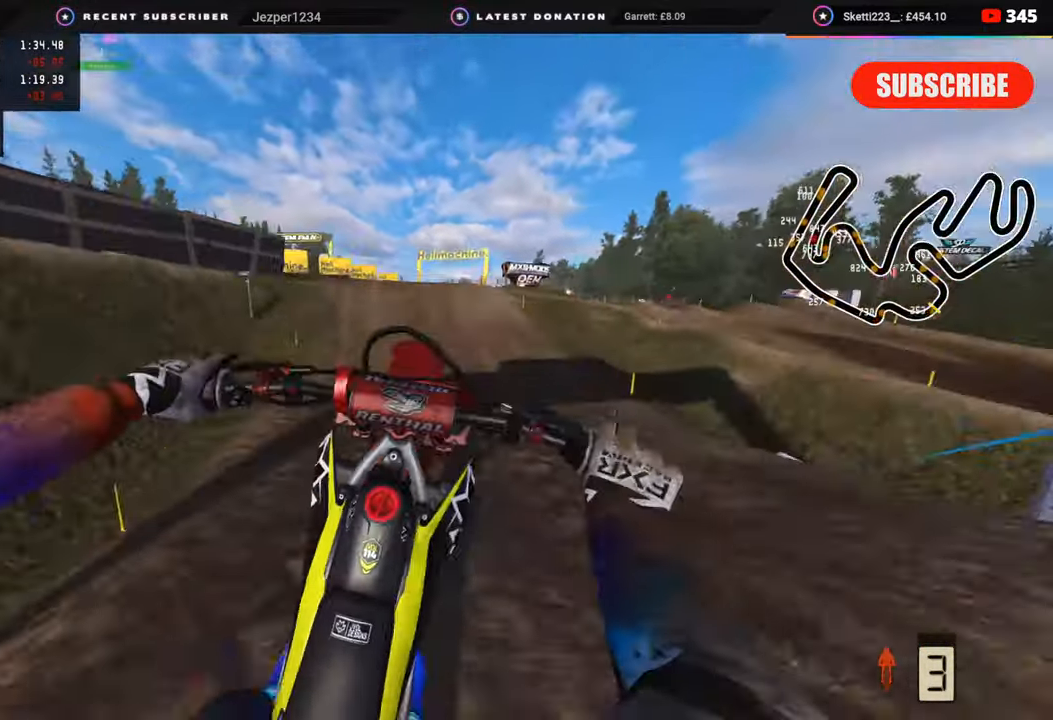
{"buttons": ["R2"], "left_stick": "right", "right_stick": "down-left", "events": [[17, "R3", "up"], [17, "left_stick", "up-right"], [17, "right_stick", "down-right"], [100, "R2", "up"], [150, "right_stick", "down"], [283, "right_stick", "down-left"], [367, "left_stick", "right"], [417, "R2", "down"]]}
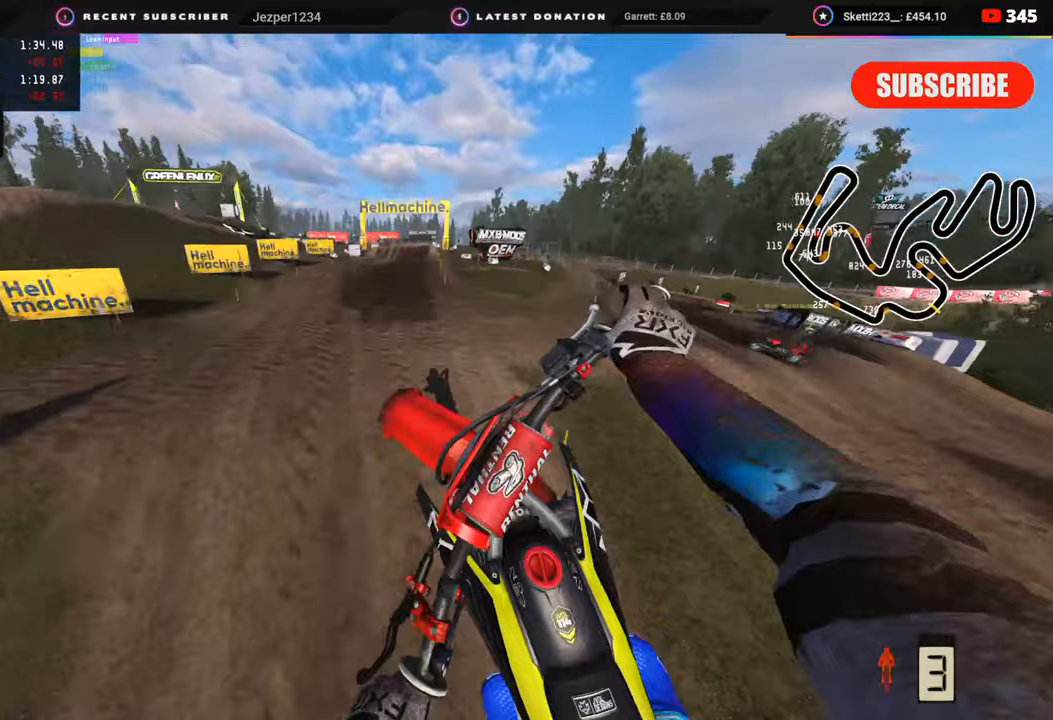
{"buttons": ["R2"], "left_stick": "right", "right_stick": "down-left", "events": []}
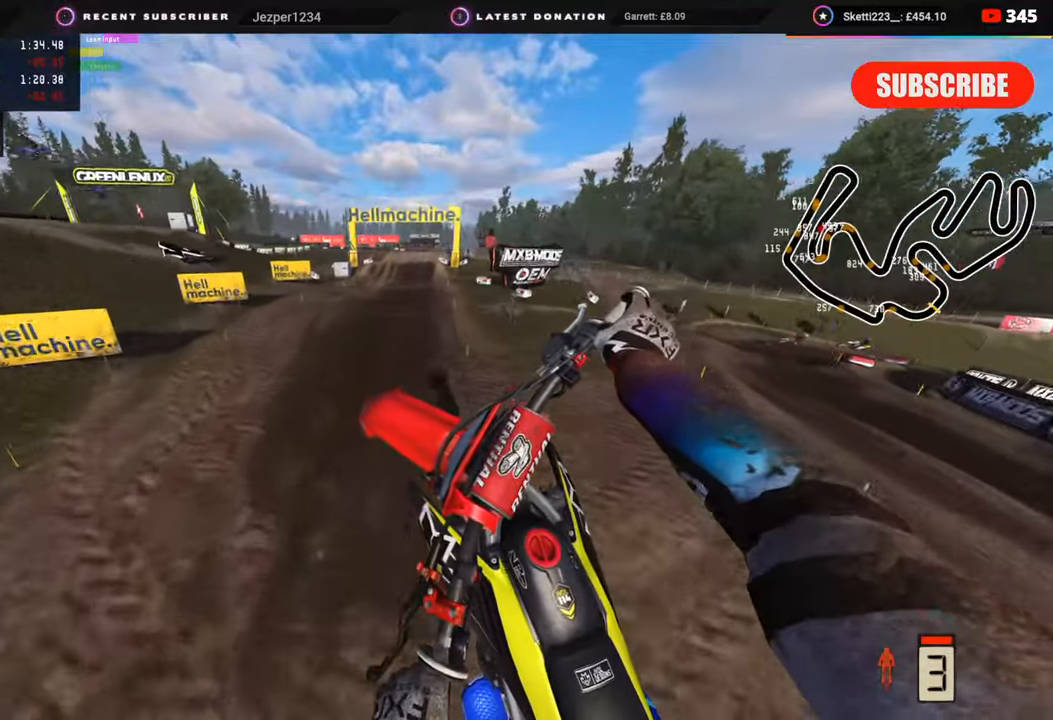
{"buttons": ["R2"], "left_stick": "right", "right_stick": "up-left", "events": [[33, "right_stick", "left"], [217, "right_stick", "up-left"]]}
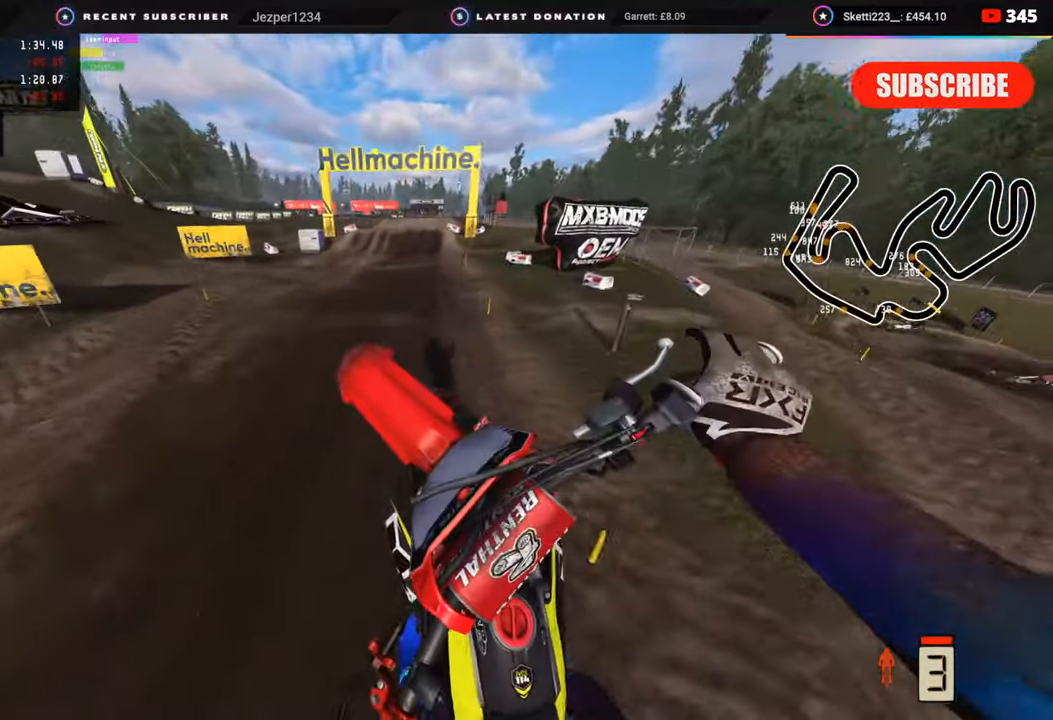
{"buttons": ["R2", "R3"], "left_stick": "center", "right_stick": "left", "events": [[233, "right_stick", "down-left"], [267, "R3", "down"], [300, "left_stick", "center"], [367, "right_stick", "left"]]}
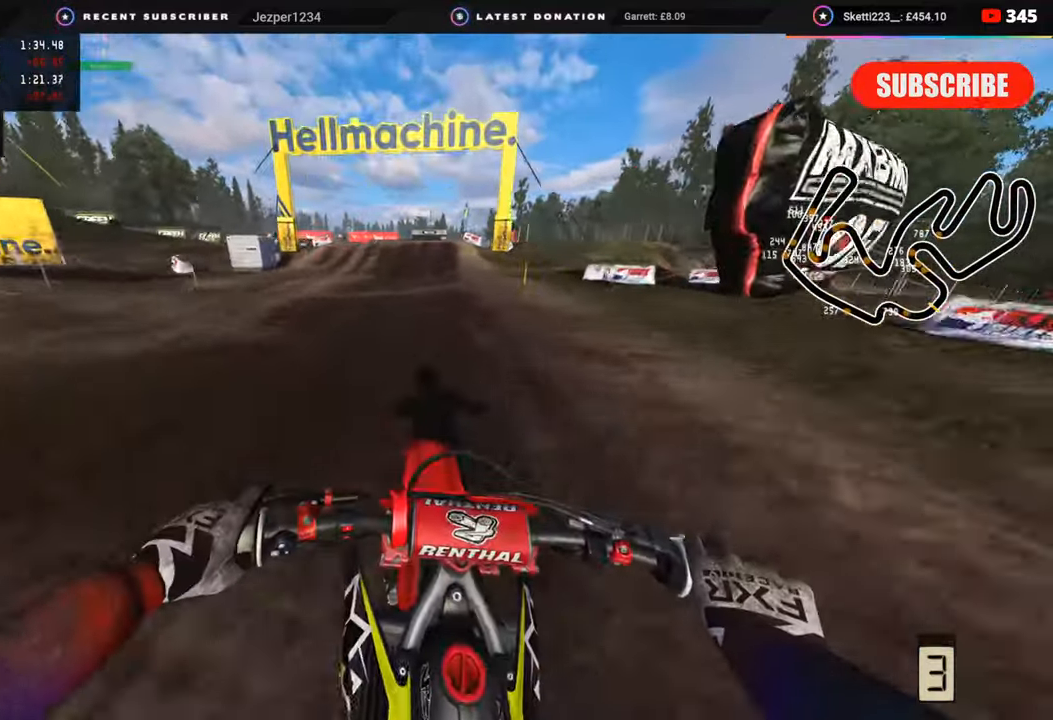
{"buttons": ["R2"], "left_stick": "center", "right_stick": "left", "events": [[400, "R3", "up"]]}
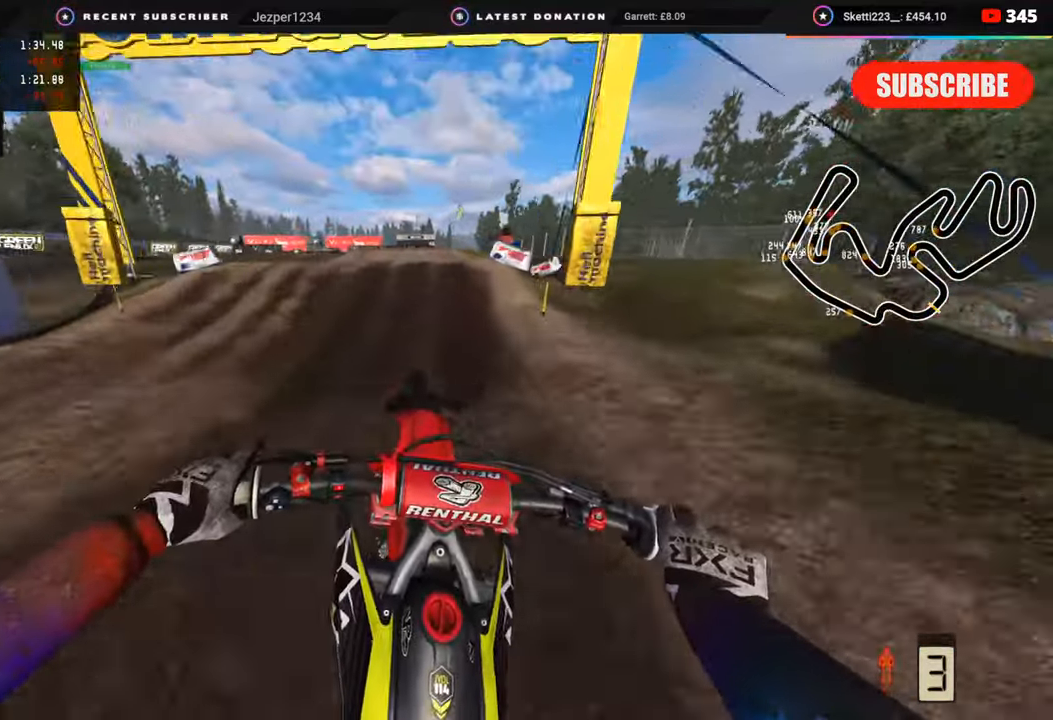
{"buttons": [], "left_stick": "left", "right_stick": "down-left", "events": [[167, "R2", "up"], [267, "R3", "down"], [267, "right_stick", "center"], [300, "R2", "down"], [417, "R2", "up"], [417, "right_stick", "down-left"], [450, "left_stick", "left"], [467, "R3", "up"]]}
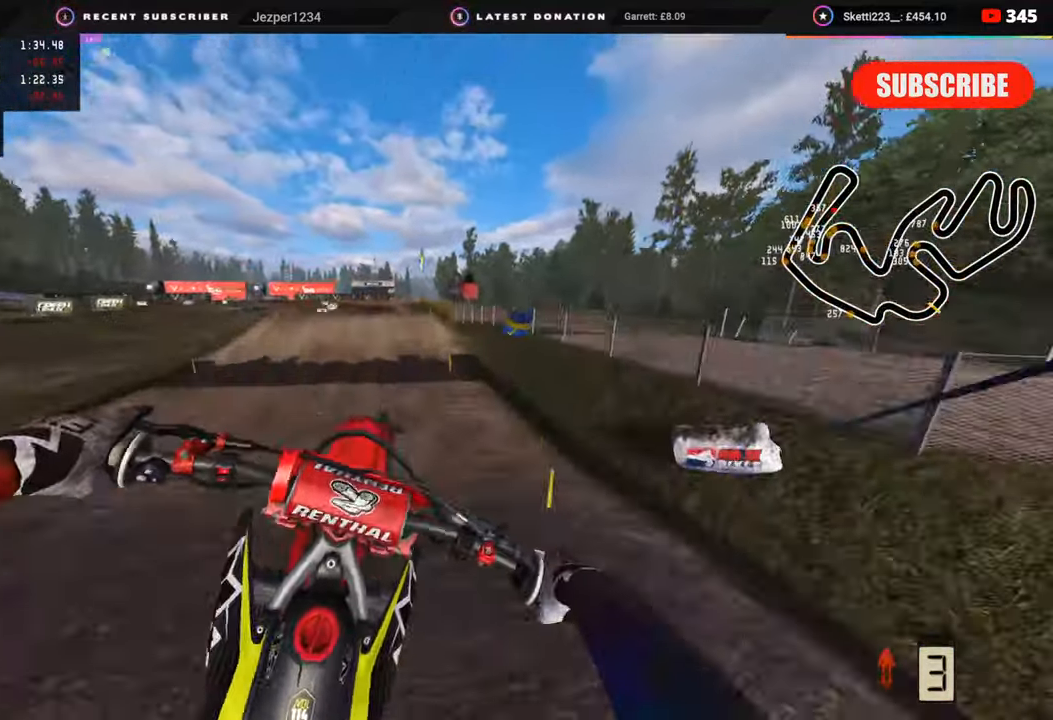
{"buttons": ["R2"], "left_stick": "left", "right_stick": "down-left", "events": [[400, "R2", "down"]]}
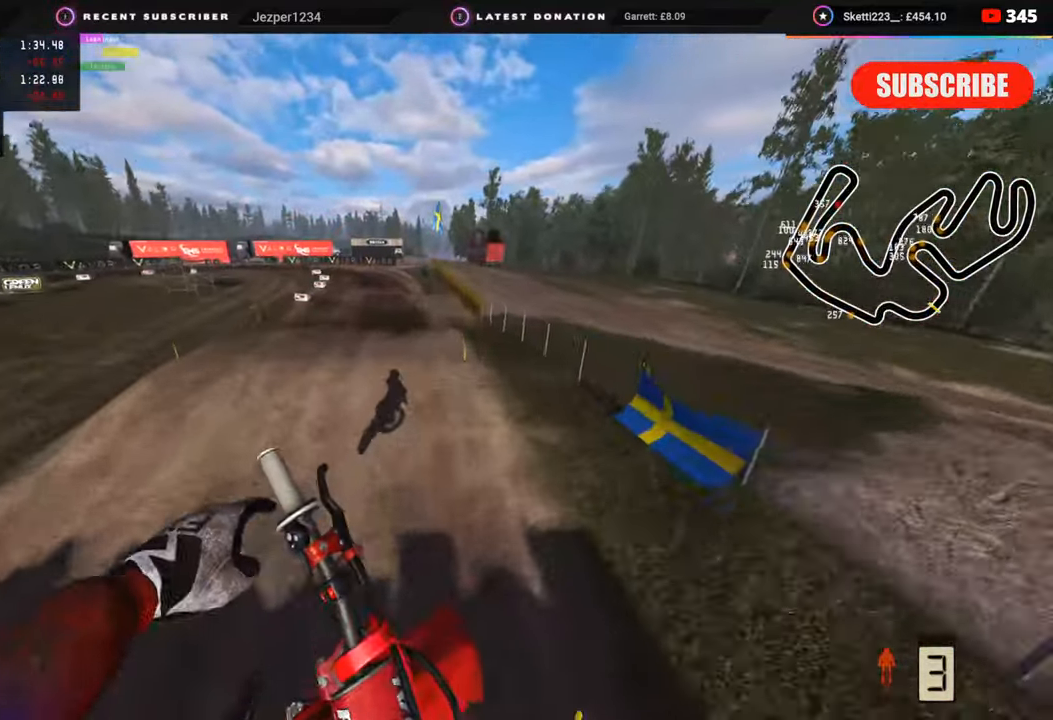
{"buttons": ["R2"], "left_stick": "center", "right_stick": "center", "events": [[167, "right_stick", "center"], [317, "left_stick", "center"]]}
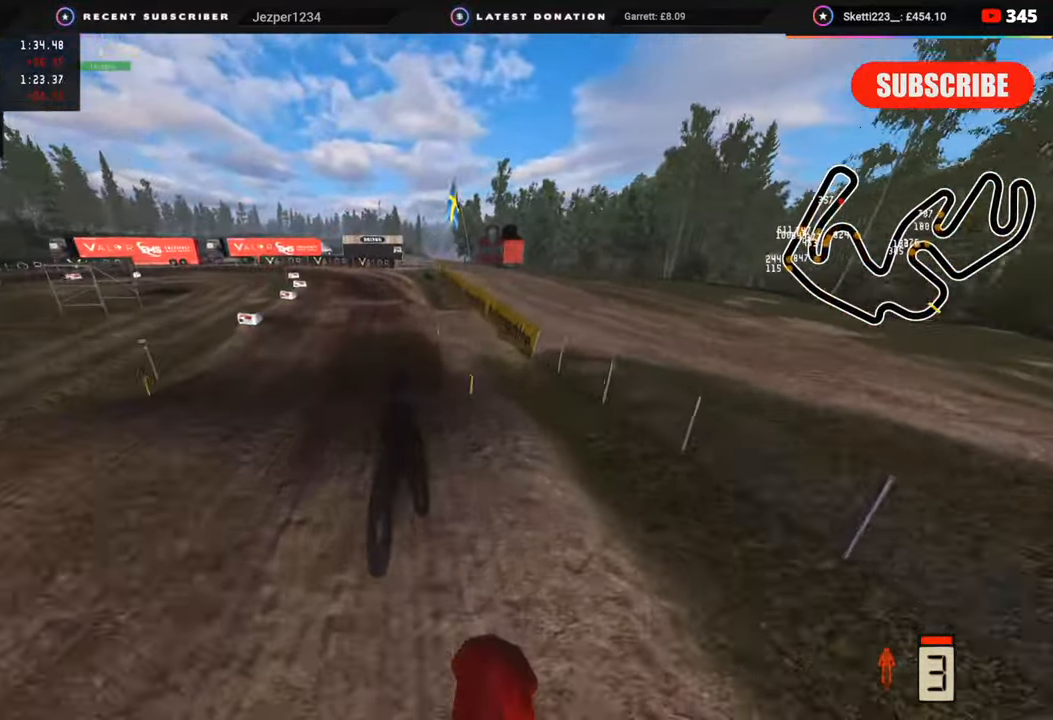
{"buttons": ["R2"], "left_stick": "down-left", "right_stick": "center", "events": [[283, "right_stick", "down"], [417, "right_stick", "center"], [450, "left_stick", "down-left"]]}
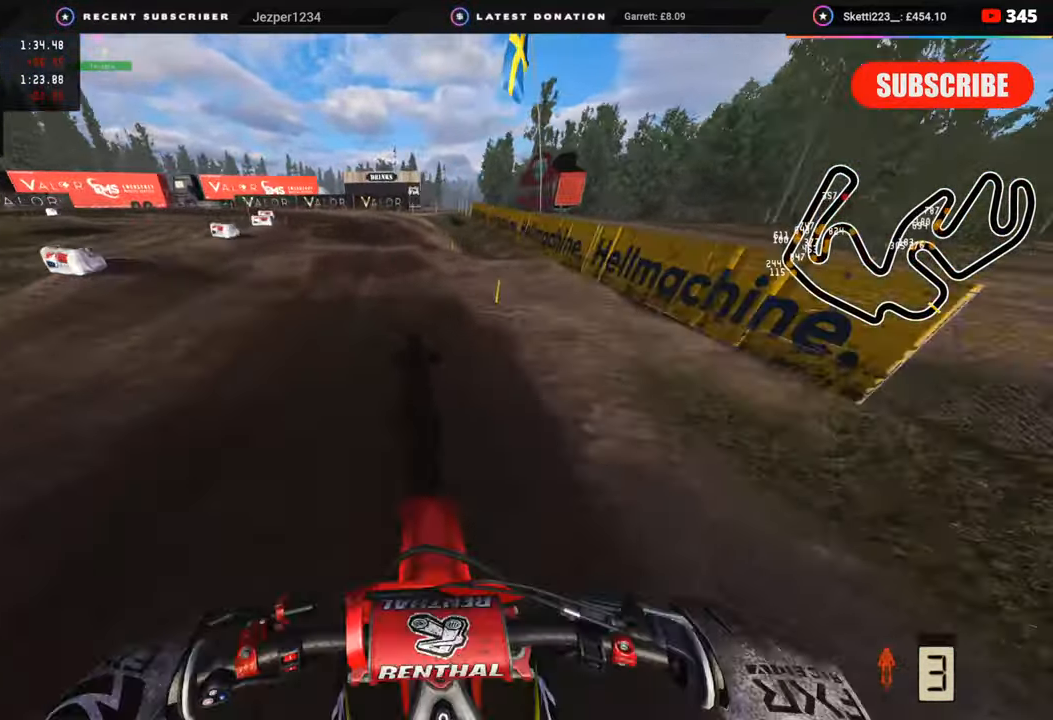
{"buttons": [], "left_stick": "down-left", "right_stick": "center", "events": [[233, "R2", "up"], [367, "R2", "down"], [500, "R2", "up"]]}
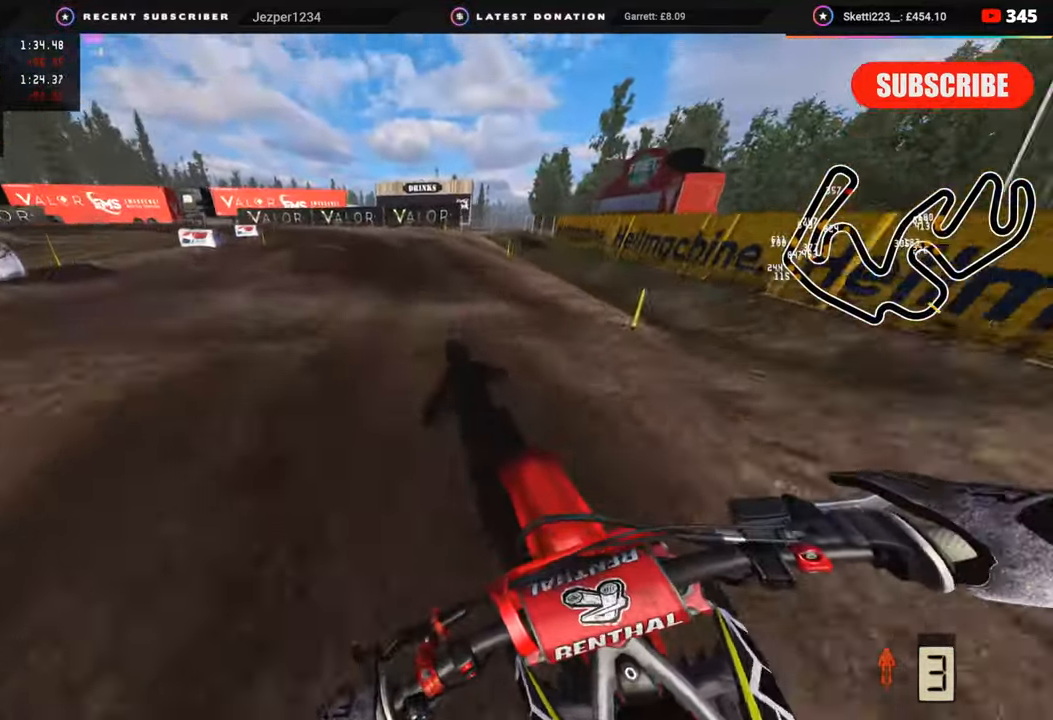
{"buttons": ["R2"], "left_stick": "down-left", "right_stick": "center", "events": [[100, "R2", "down"], [283, "R2", "up"], [317, "R2", "down"]]}
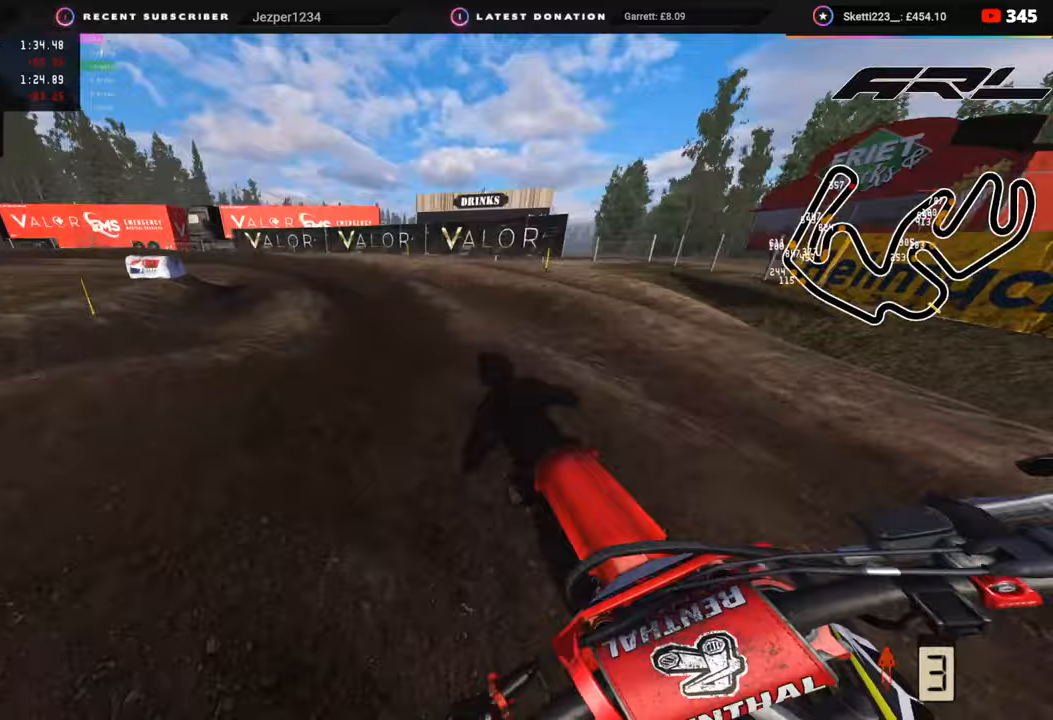
{"buttons": ["L2"], "left_stick": "down-left", "right_stick": "center", "events": [[100, "R2", "up"], [467, "L2", "down"]]}
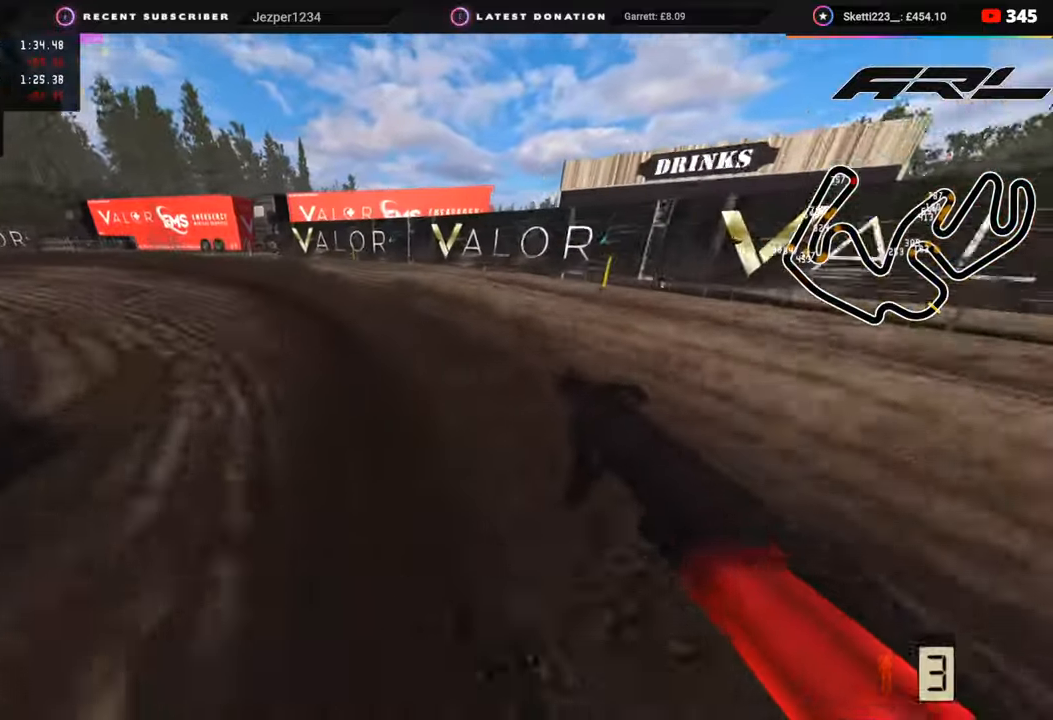
{"buttons": ["R3"], "left_stick": "down-left", "right_stick": "center", "events": [[50, "right_stick", "up-right"], [67, "R3", "down"], [100, "L2", "up"], [183, "L2", "down"], [283, "right_stick", "center"], [433, "L2", "up"]]}
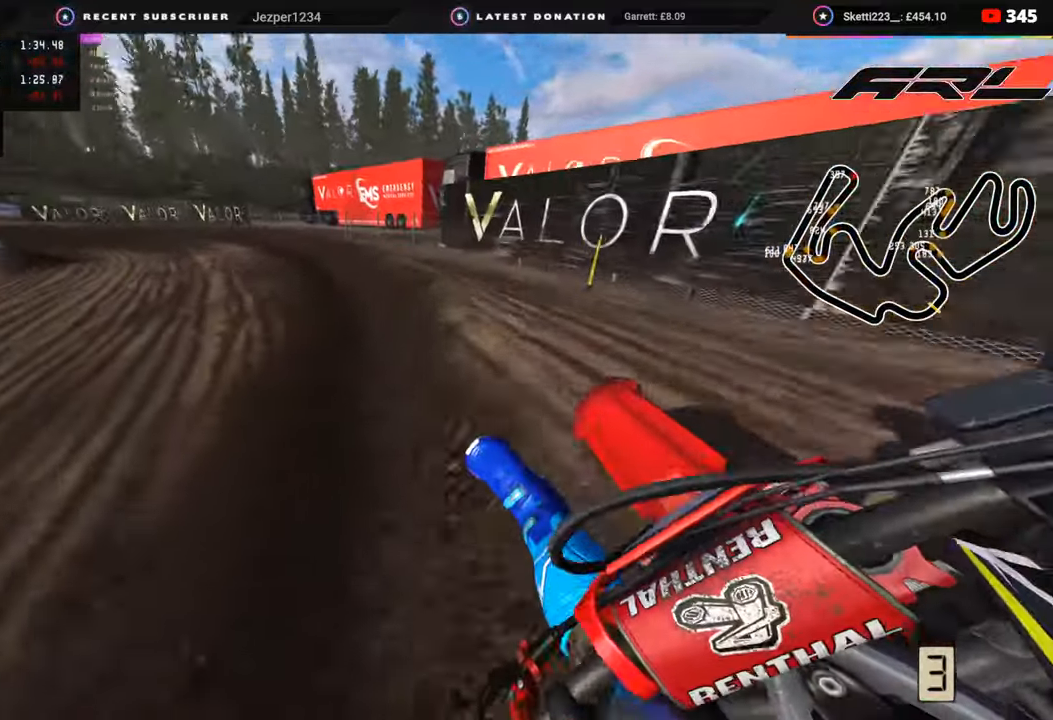
{"buttons": ["R2", "R3"], "left_stick": "down-left", "right_stick": "up-right", "events": [[50, "right_stick", "right"], [317, "R2", "down"], [417, "right_stick", "up-right"]]}
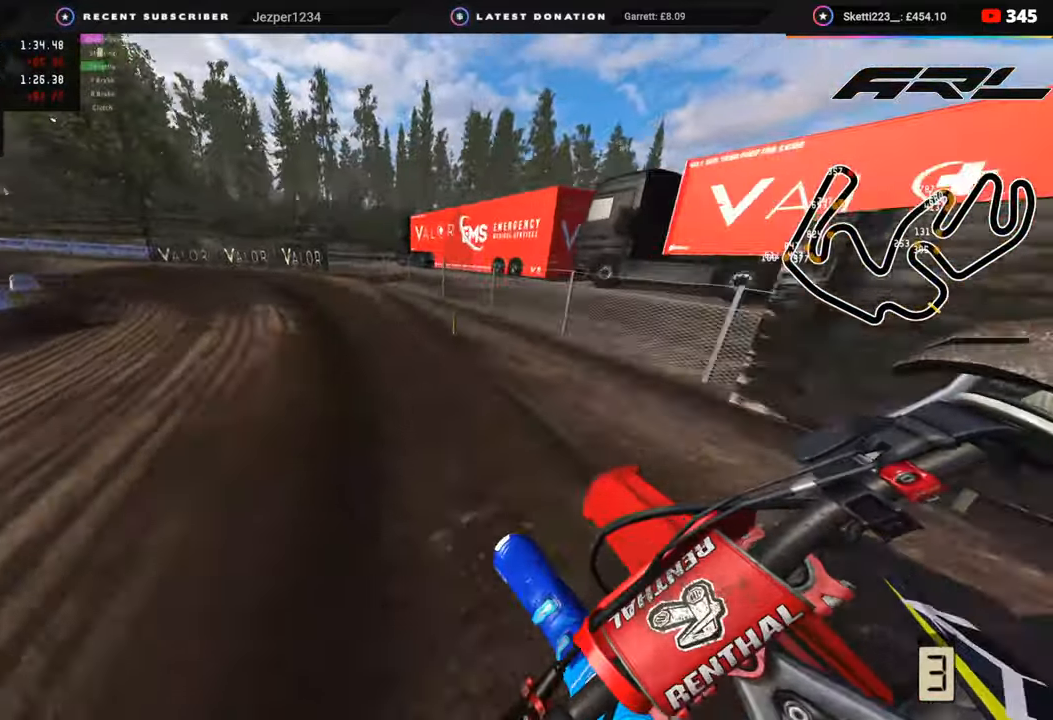
{"buttons": ["R2", "R3"], "left_stick": "down-left", "right_stick": "up", "events": [[283, "right_stick", "up"]]}
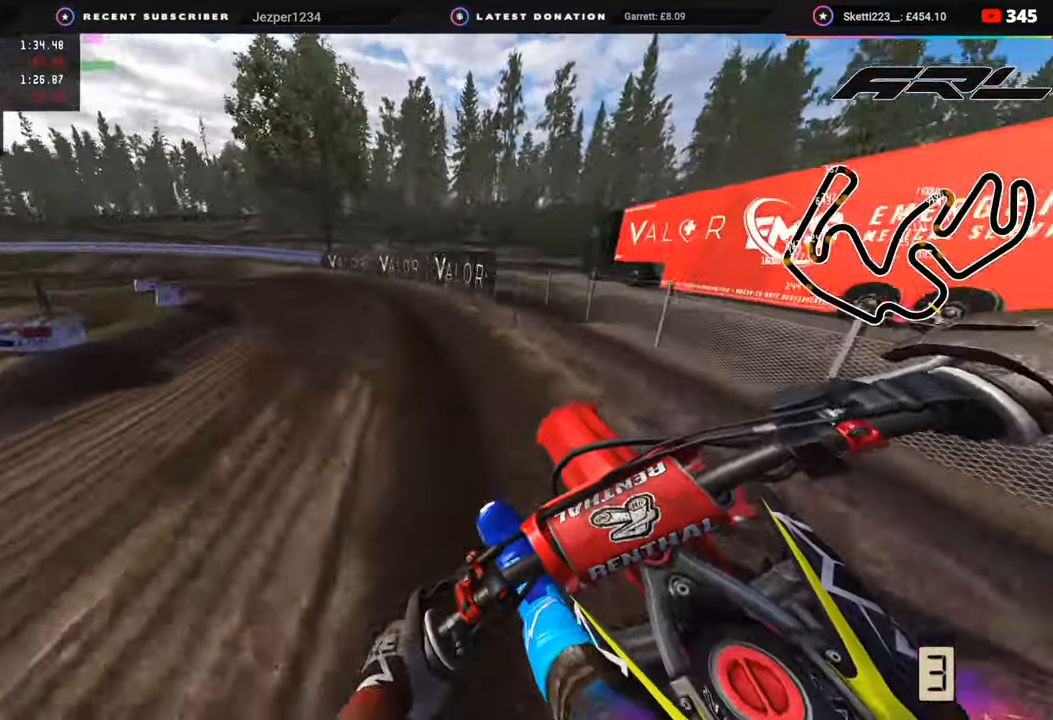
{"buttons": ["R2", "R3"], "left_stick": "down-left", "right_stick": "center", "events": [[150, "left_stick", "down"], [333, "left_stick", "down-left"], [383, "right_stick", "center"]]}
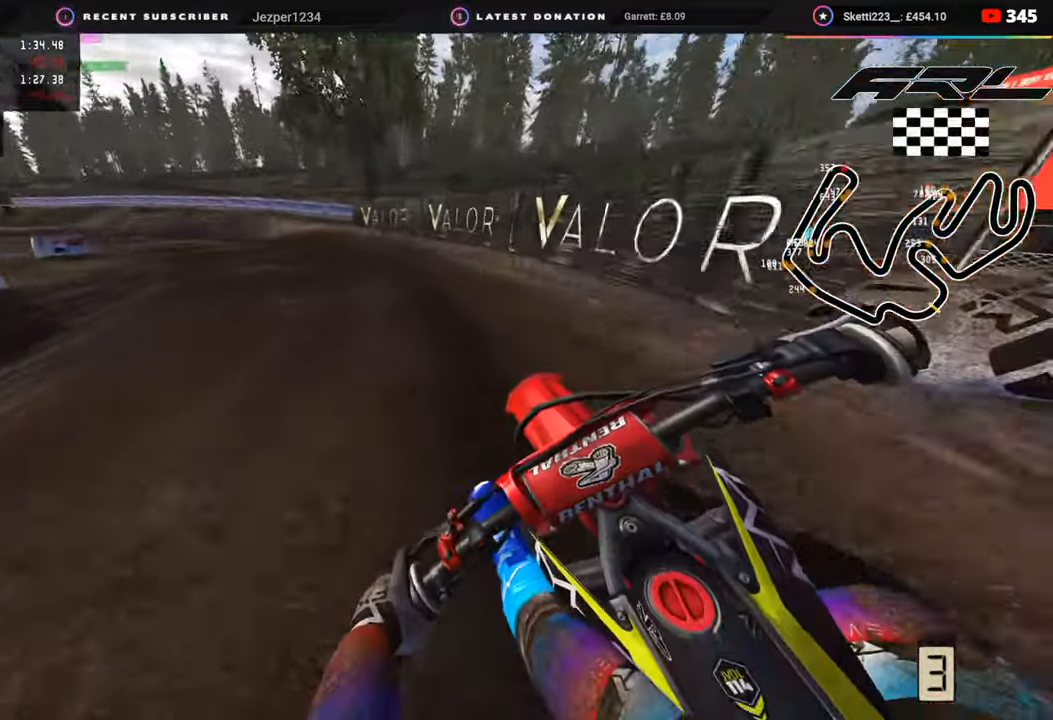
{"buttons": ["R2", "R3"], "left_stick": "down-left", "right_stick": "center", "events": [[67, "right_stick", "up"], [450, "right_stick", "center"]]}
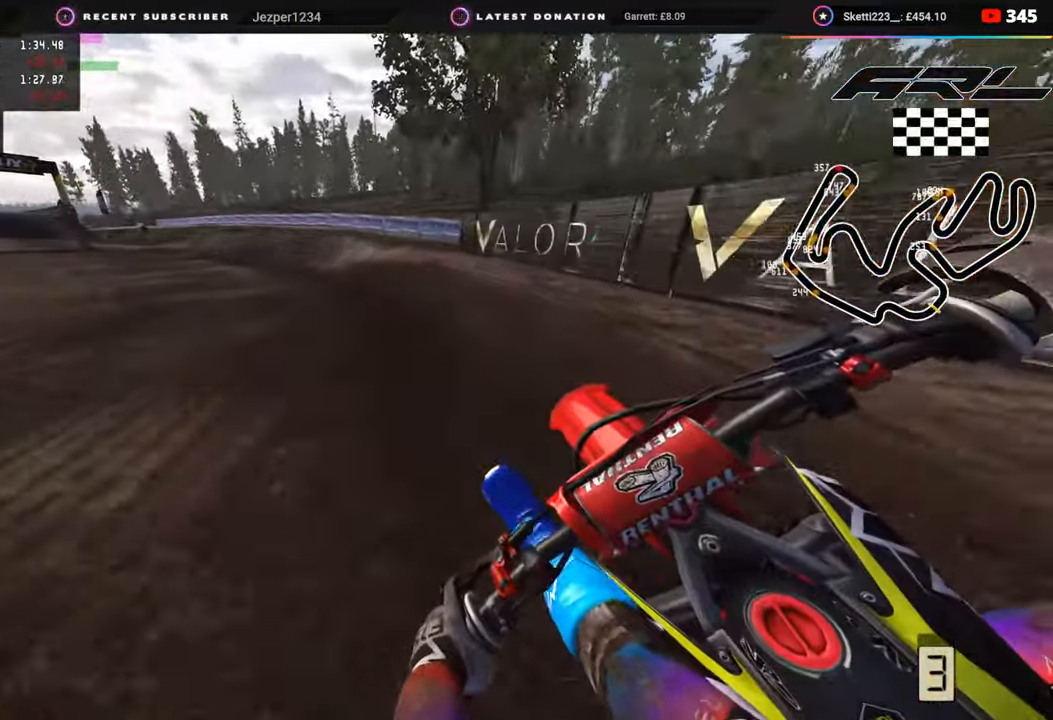
{"buttons": ["R2", "R3"], "left_stick": "down-left", "right_stick": "center", "events": []}